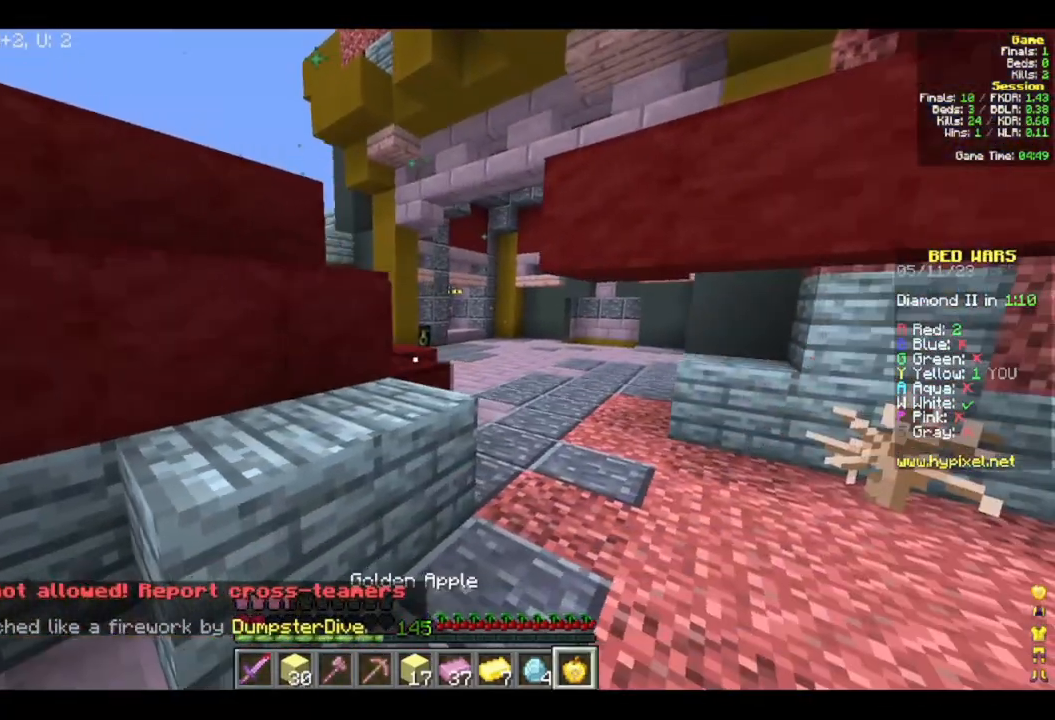
Gameplay with keyboard and mouse; each line is a JSON object with the keys and mouse buttons held at the frame after it. "events" lists presses ("down") and releases ("up") of "a", "d", "s", "w", "mouse_left" and "mouse_right" between this image and that frame as [ms after this image, input, new state], when the widget could be followed in between. "mouse_left", "mouse_right" = the "left", "right" buttons of the "mouse" list. No other keys are recorded. Fast repeated clicks can show as one long hold. Mouse movement is not recorded.
{"keys": ["d", "w"], "mouse": ["right"], "events": []}
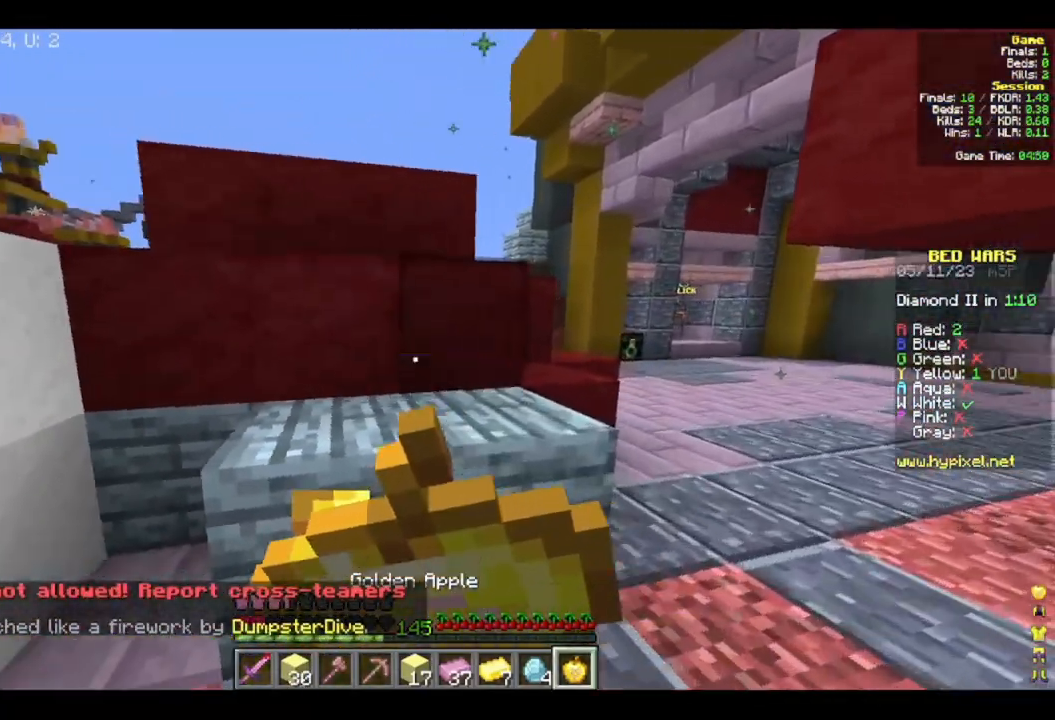
{"keys": ["d"], "mouse": ["right"], "events": [[83, "w", "up"], [167, "s", "down"], [467, "s", "up"]]}
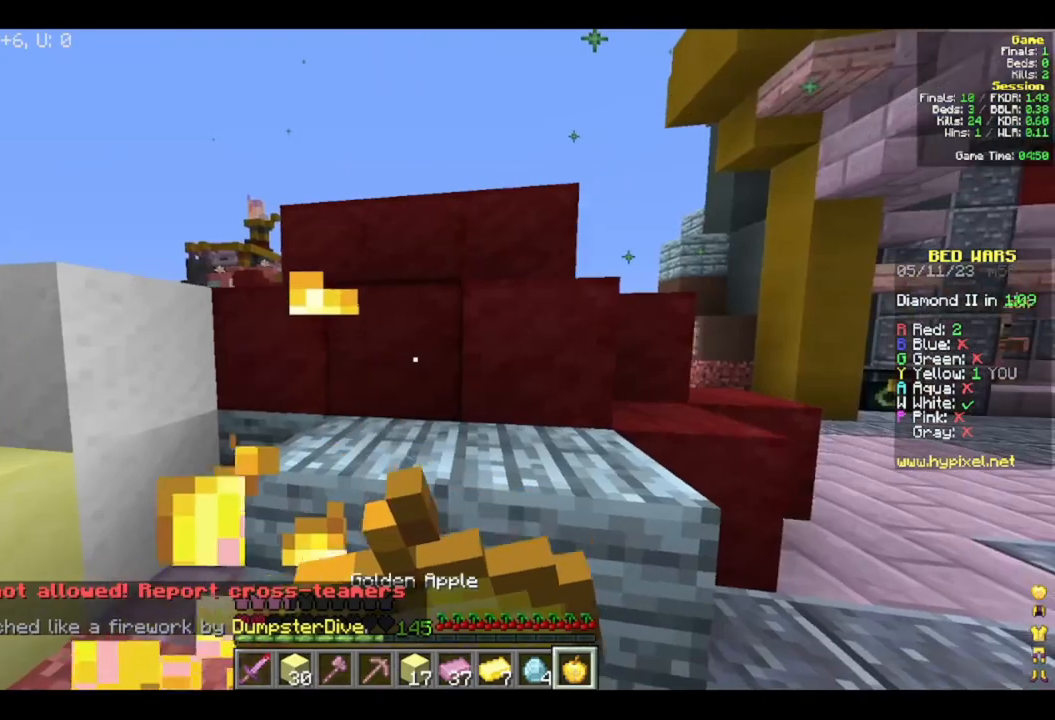
{"keys": ["w"], "mouse": ["right"], "events": [[50, "w", "down"], [417, "d", "up"]]}
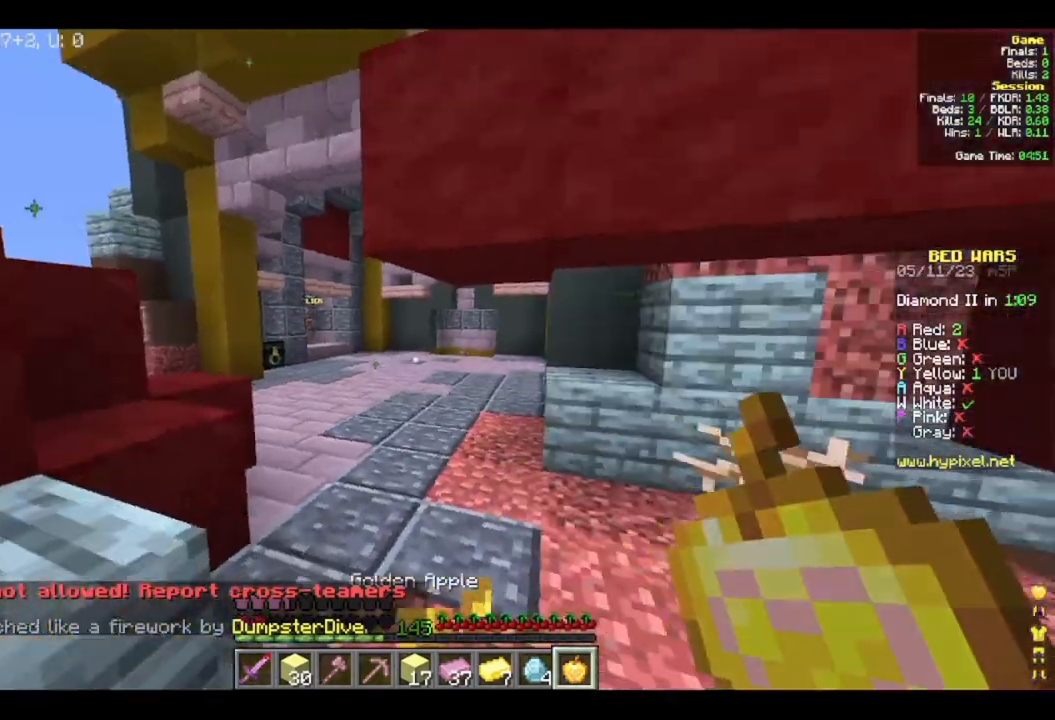
{"keys": ["w"], "mouse": [], "events": [[283, "mouse_right", "up"]]}
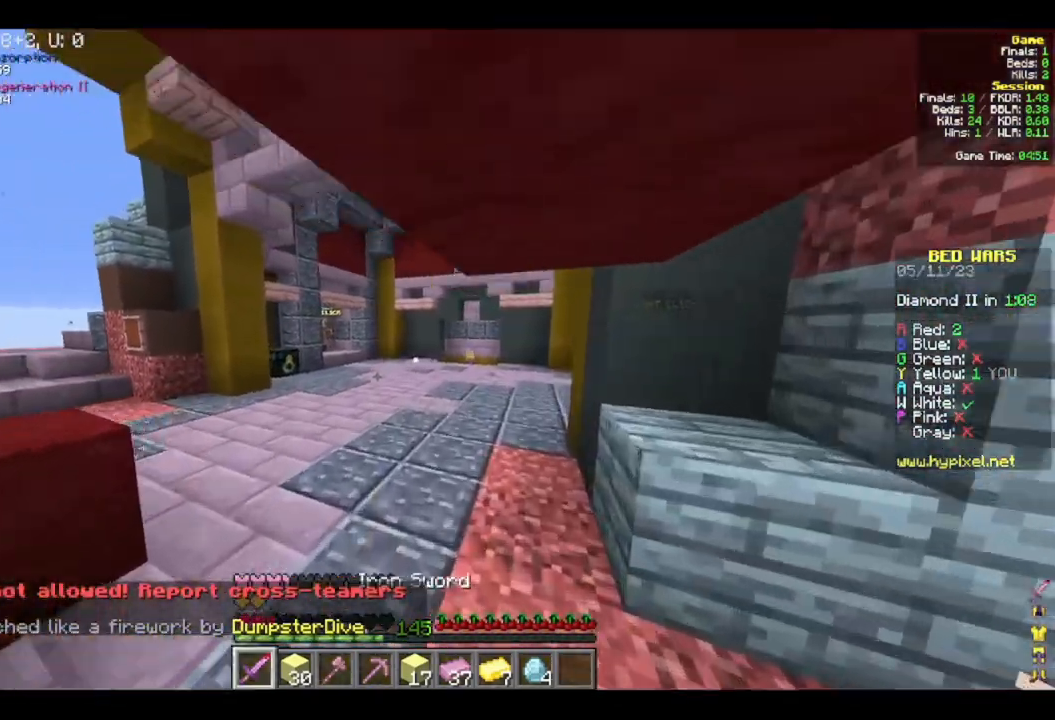
{"keys": ["w"], "mouse": [], "events": []}
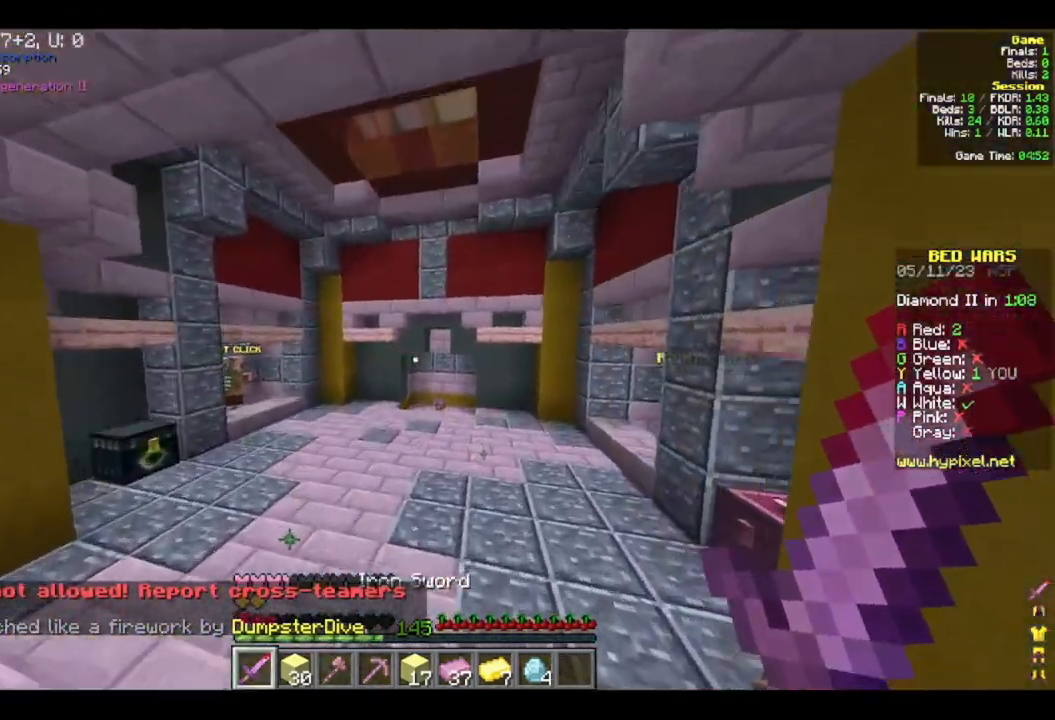
{"keys": ["w"], "mouse": [], "events": []}
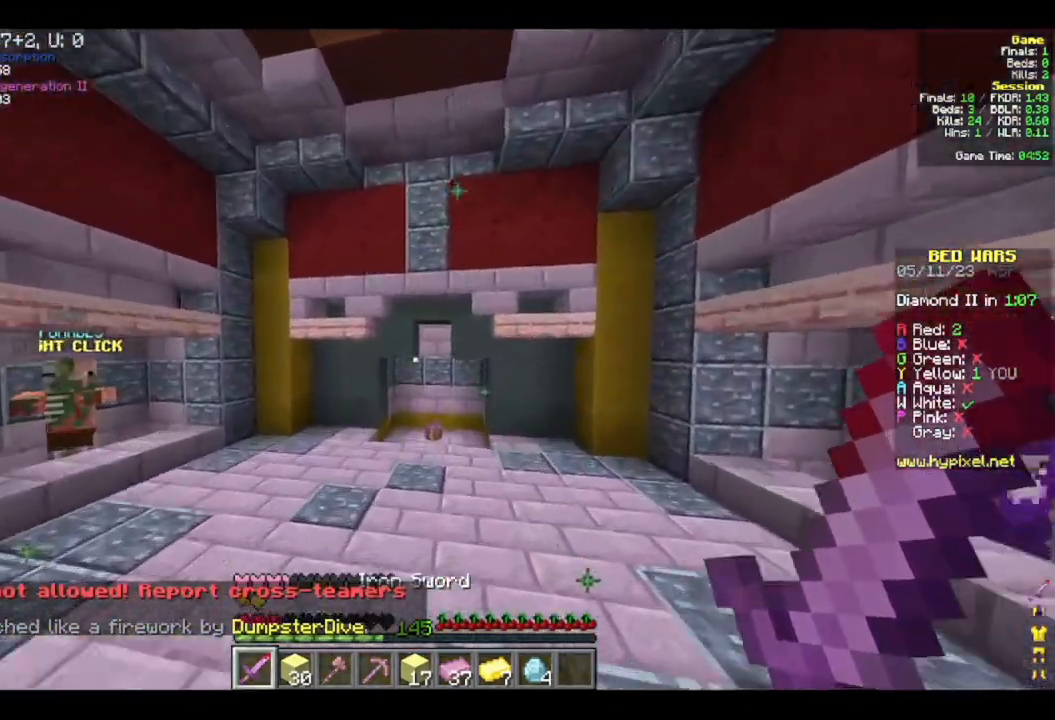
{"keys": ["w"], "mouse": [], "events": []}
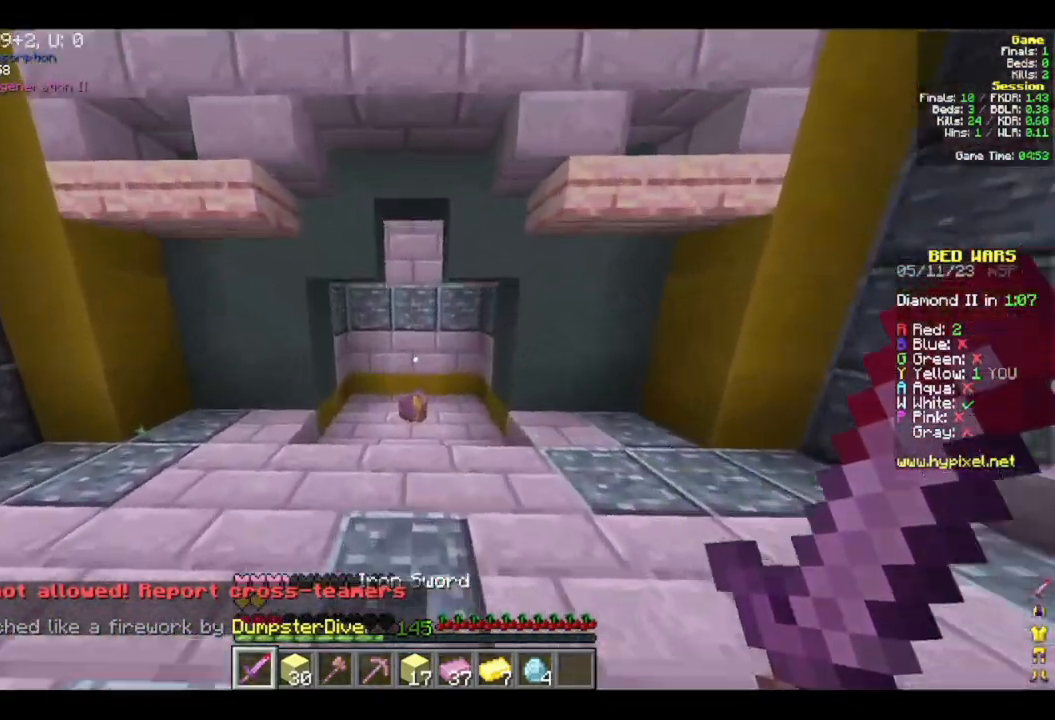
{"keys": ["w"], "mouse": [], "events": []}
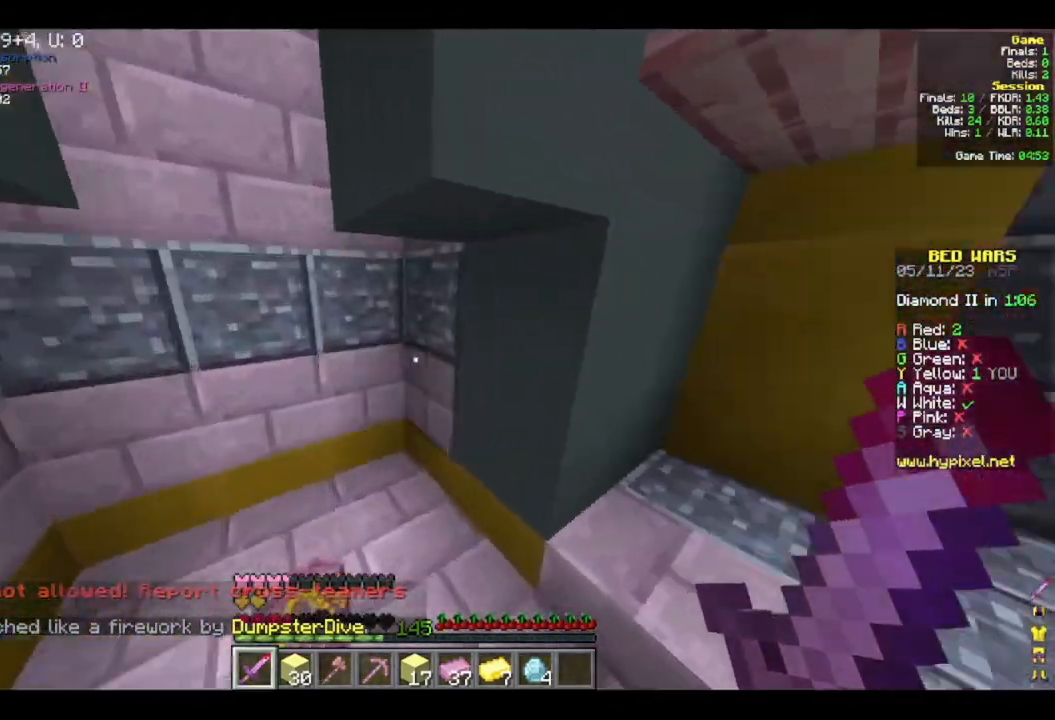
{"keys": ["w"], "mouse": [], "events": [[217, "d", "down"], [433, "d", "up"]]}
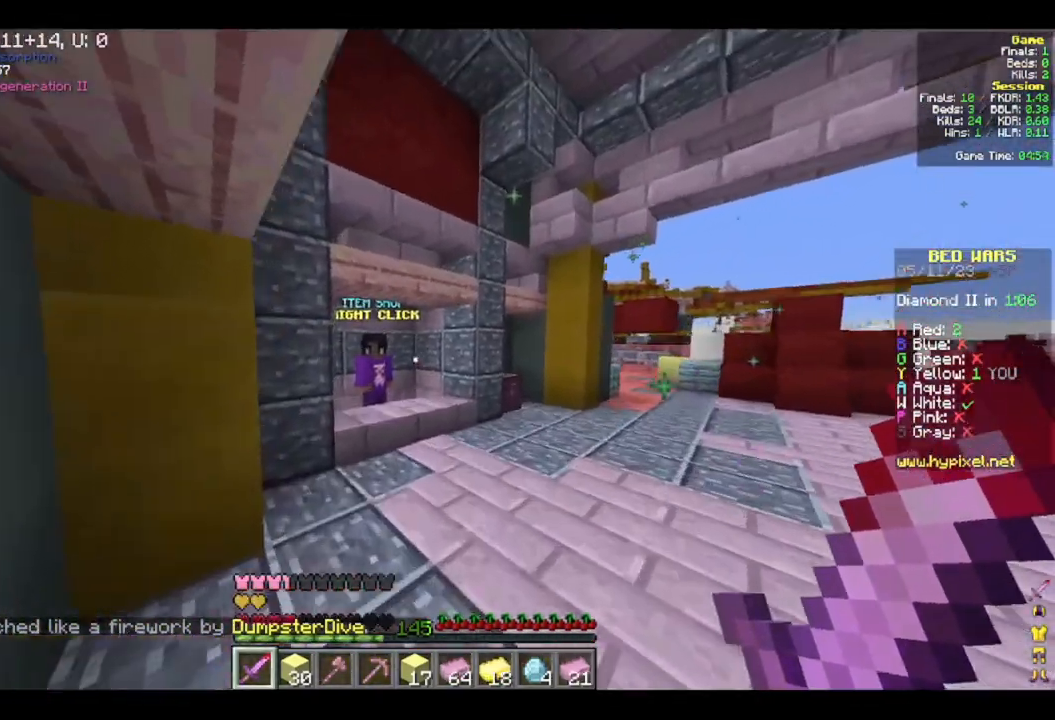
{"keys": ["a", "w"], "mouse": [], "events": [[383, "a", "down"]]}
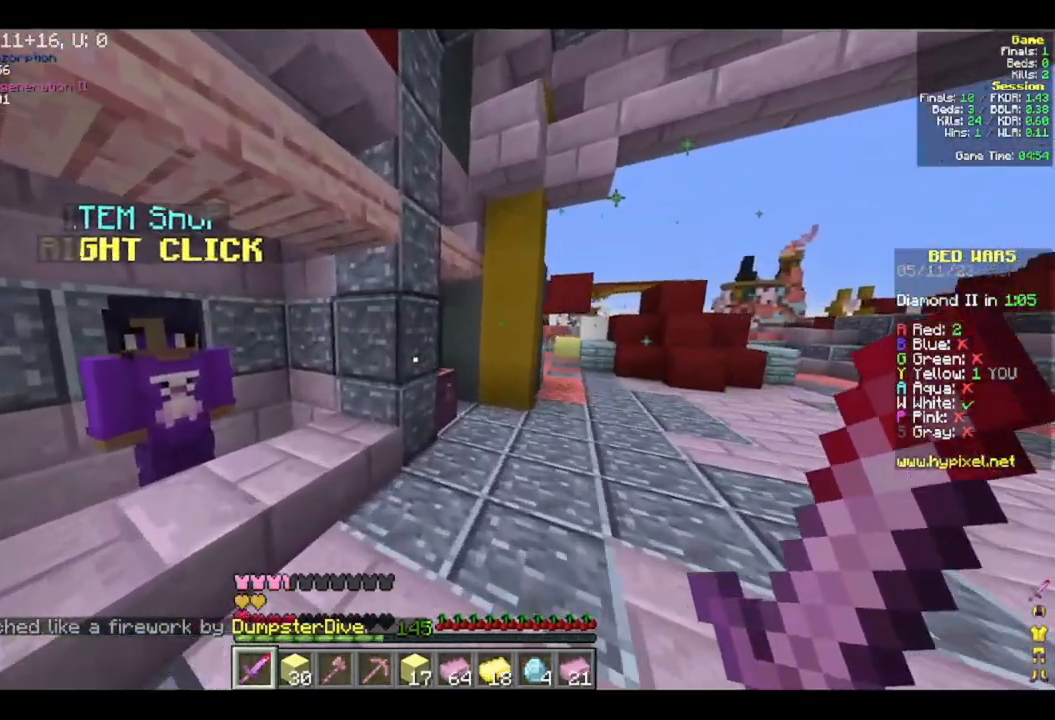
{"keys": ["a"], "mouse": [], "events": [[83, "w", "up"], [133, "a", "up"], [133, "s", "down"], [350, "s", "up"], [467, "a", "down"]]}
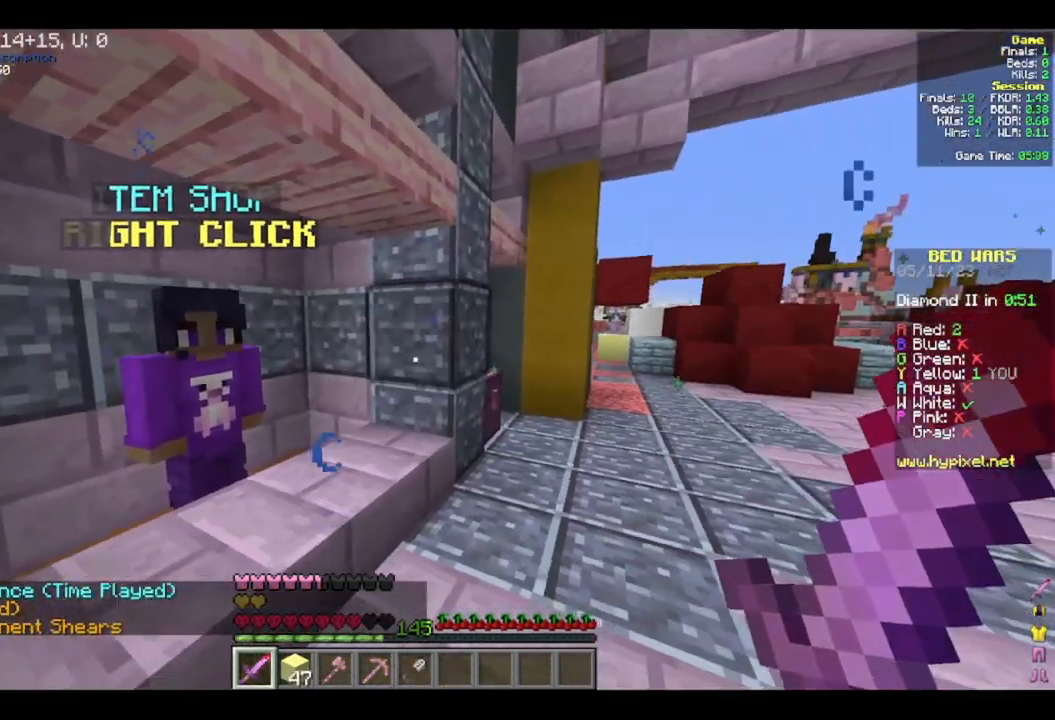
{"keys": [], "mouse": [], "events": [[183, "a", "up"]]}
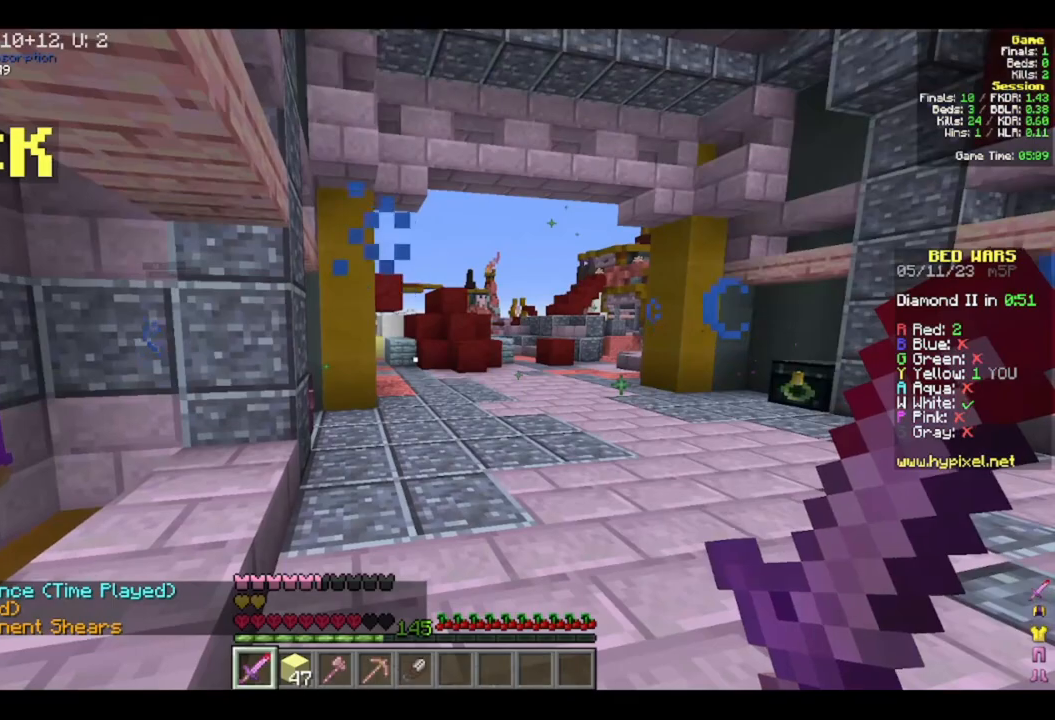
{"keys": ["a", "s"], "mouse": [], "events": [[33, "a", "down"], [67, "s", "down"]]}
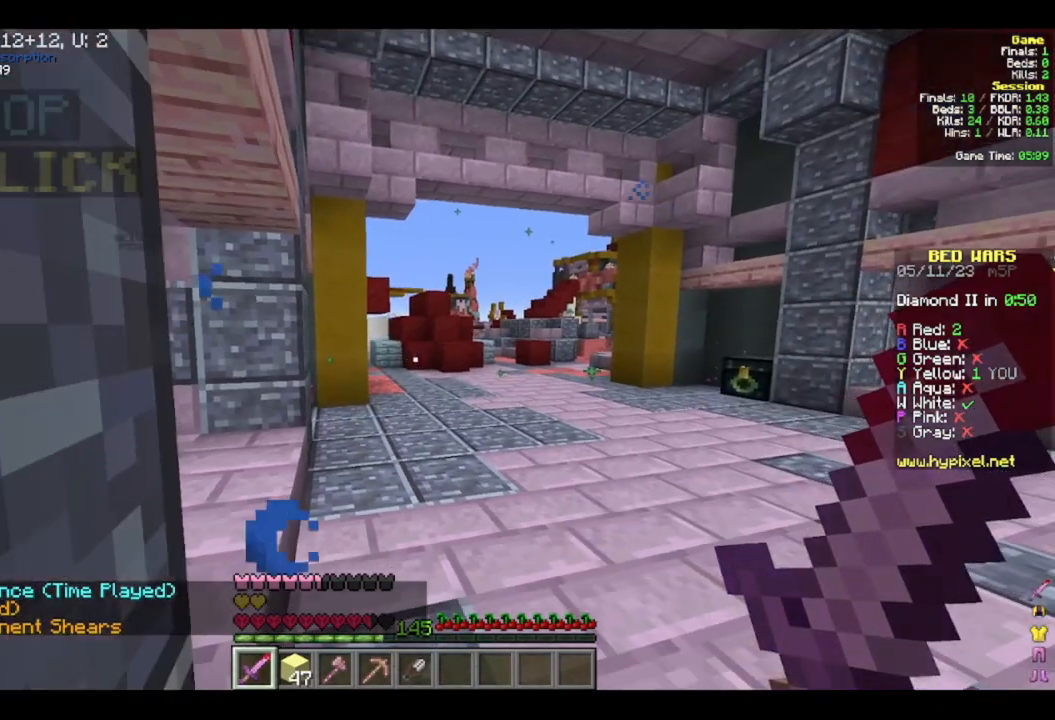
{"keys": [], "mouse": [], "events": [[250, "a", "up"], [433, "s", "up"]]}
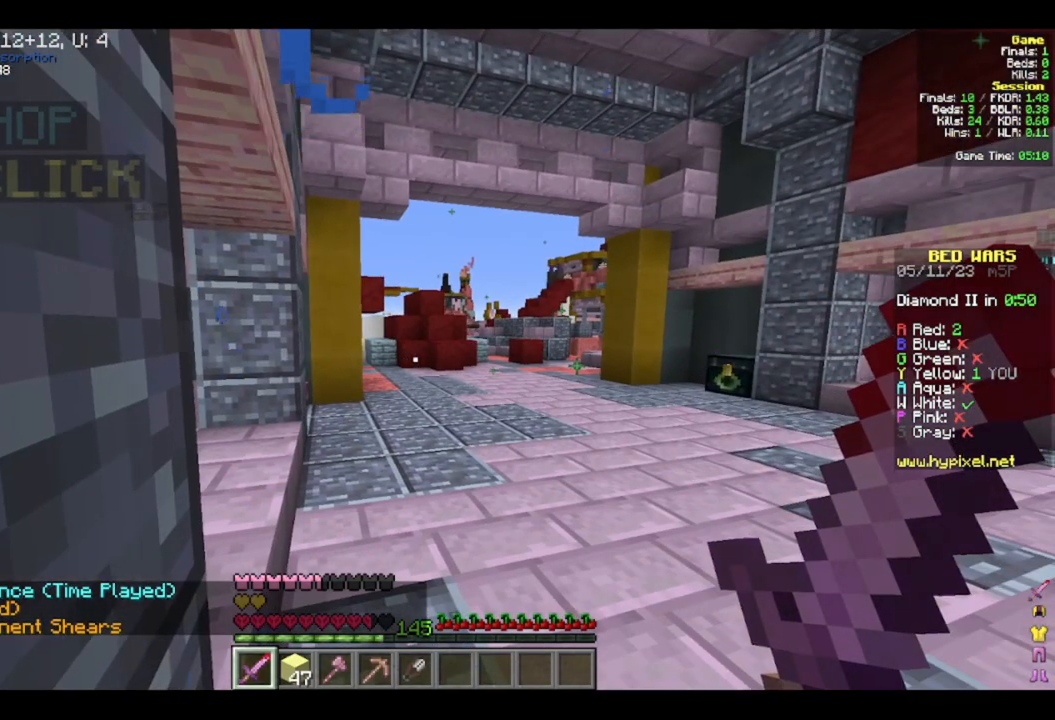
{"keys": [], "mouse": [], "events": [[117, "w", "down"], [417, "w", "up"]]}
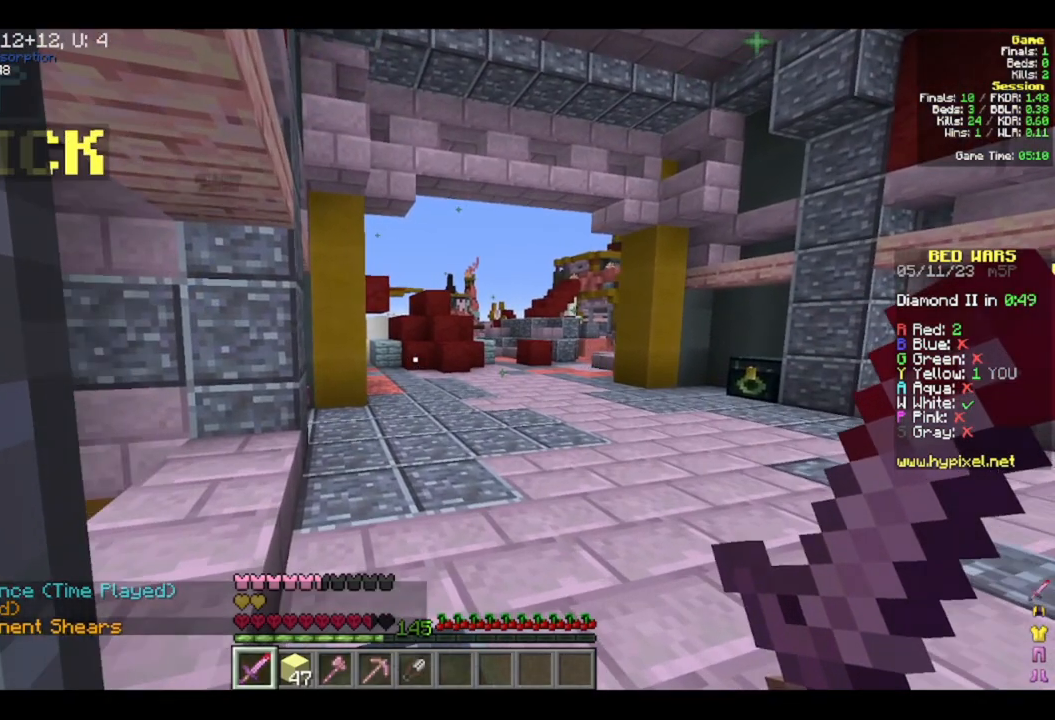
{"keys": ["s"], "mouse": [], "events": [[83, "s", "down"]]}
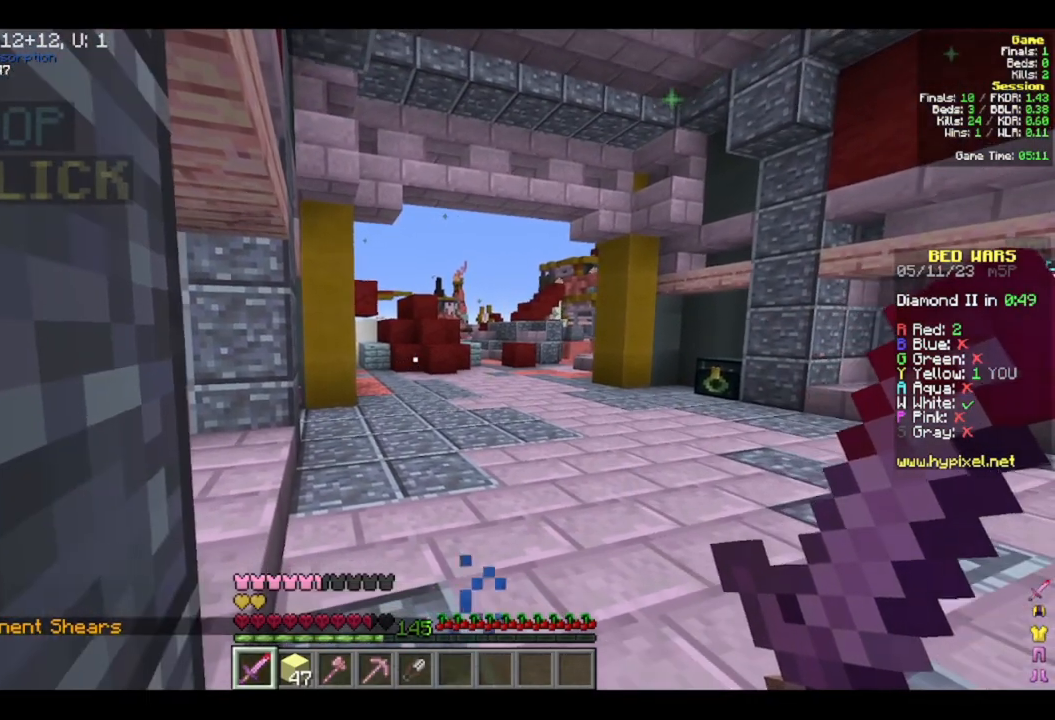
{"keys": ["s"], "mouse": [], "events": []}
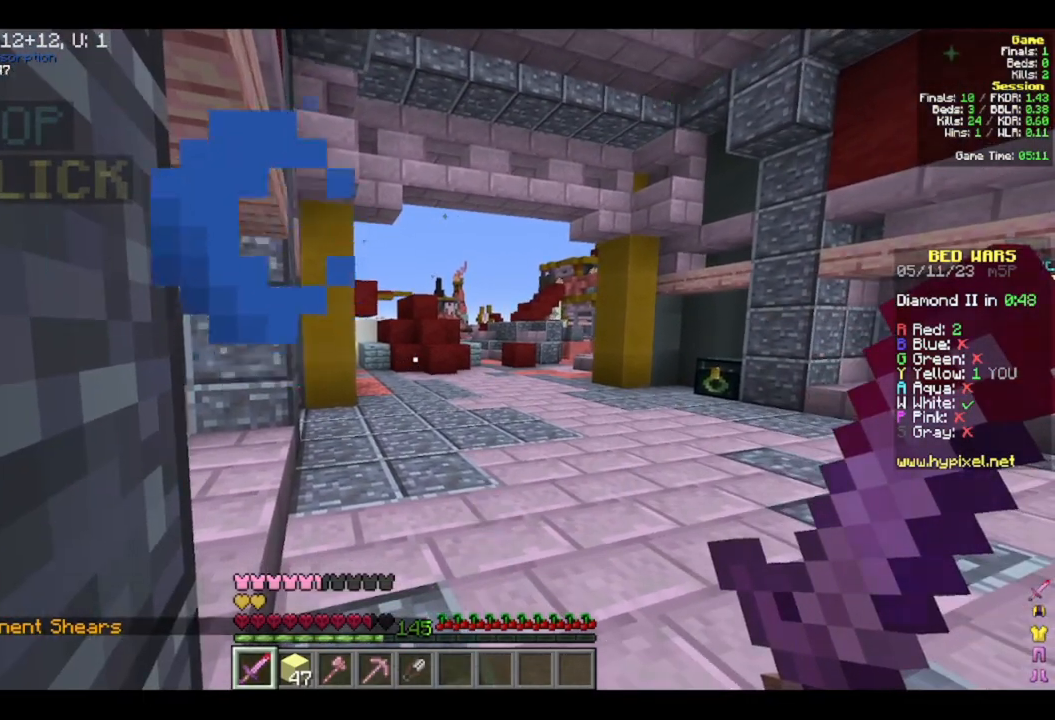
{"keys": ["s"], "mouse": [], "events": []}
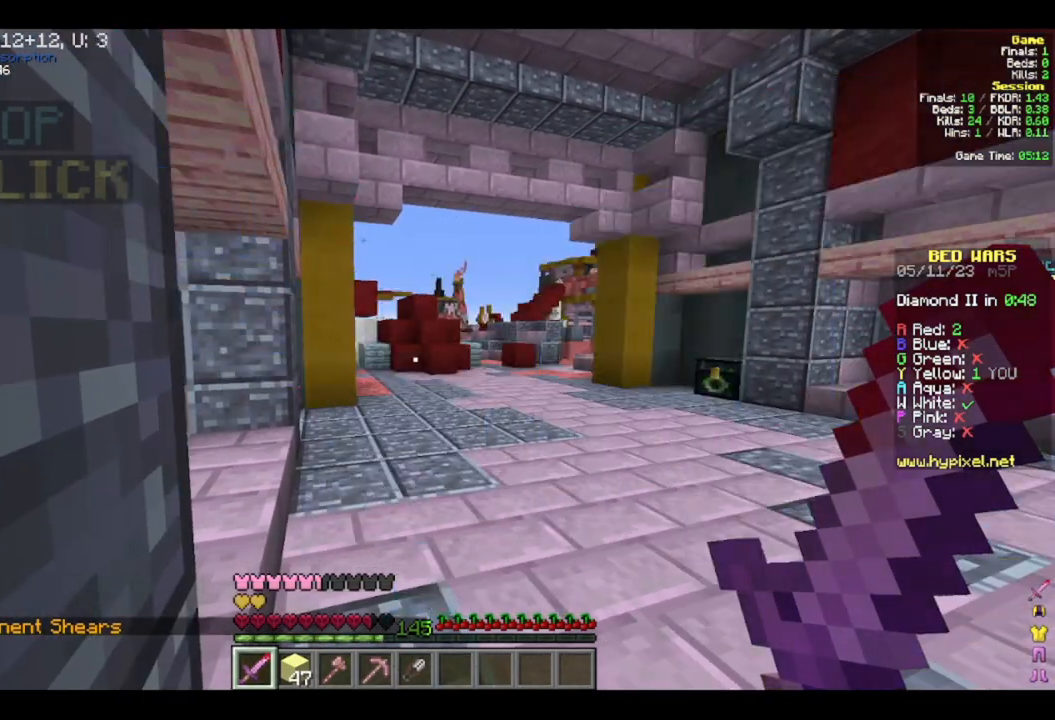
{"keys": ["s"], "mouse": [], "events": []}
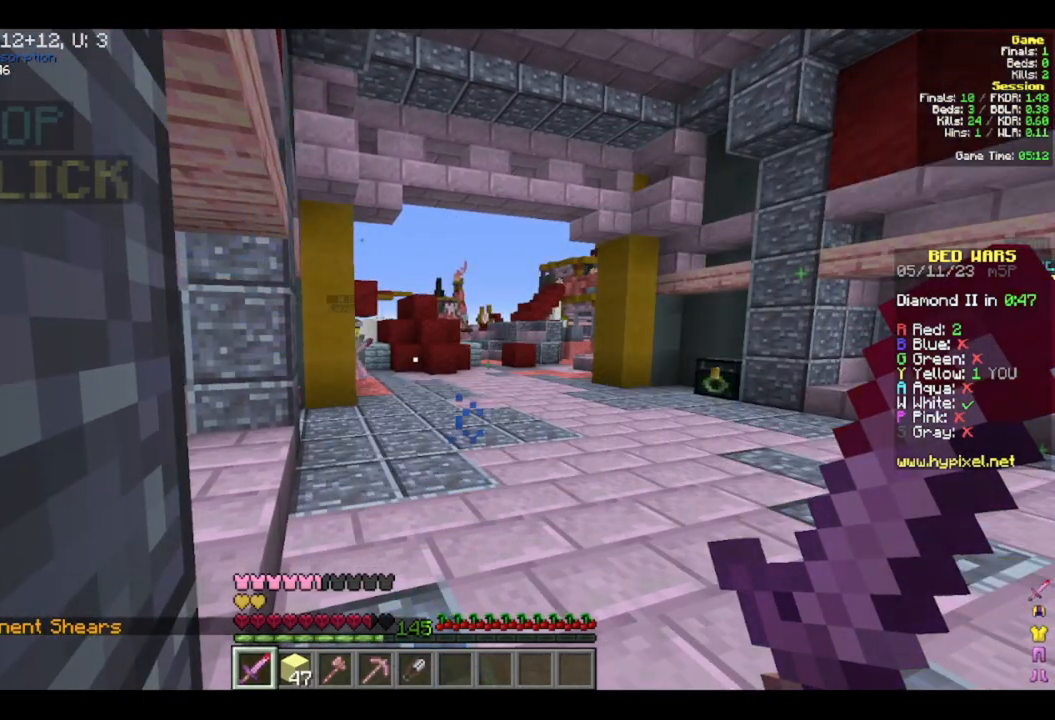
{"keys": ["w"], "mouse": [], "events": [[317, "s", "up"], [467, "w", "down"]]}
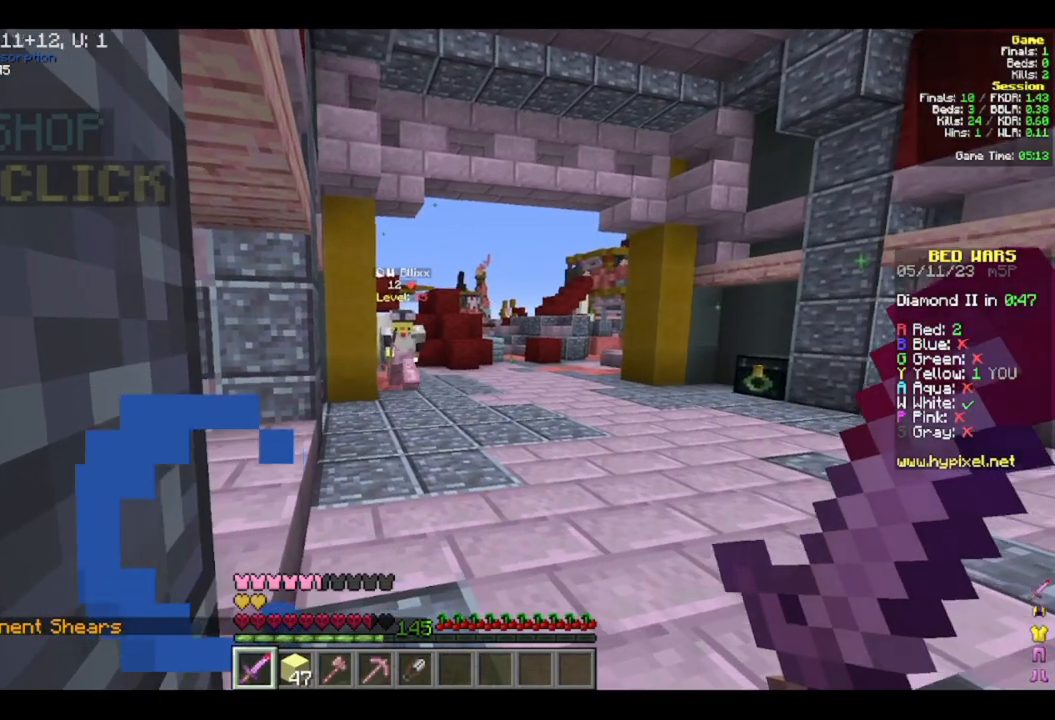
{"keys": ["w"], "mouse": [], "events": []}
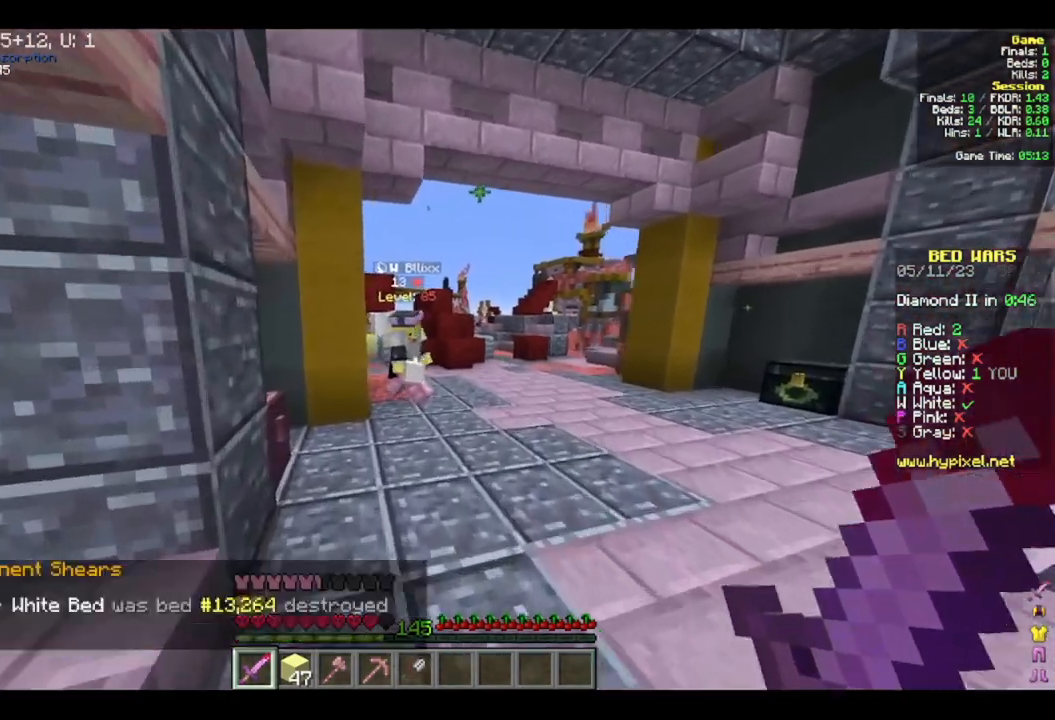
{"keys": ["s"], "mouse": [], "events": [[67, "a", "down"], [183, "a", "up"], [183, "w", "up"], [217, "s", "down"]]}
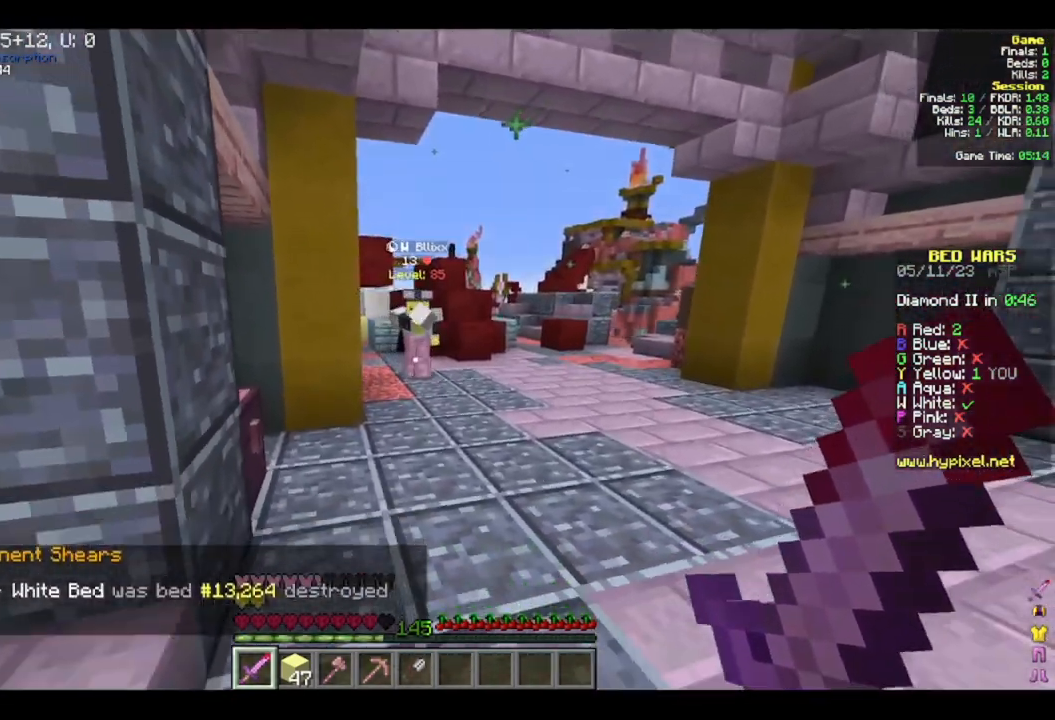
{"keys": ["w"], "mouse": [], "events": [[67, "s", "up"], [83, "w", "down"]]}
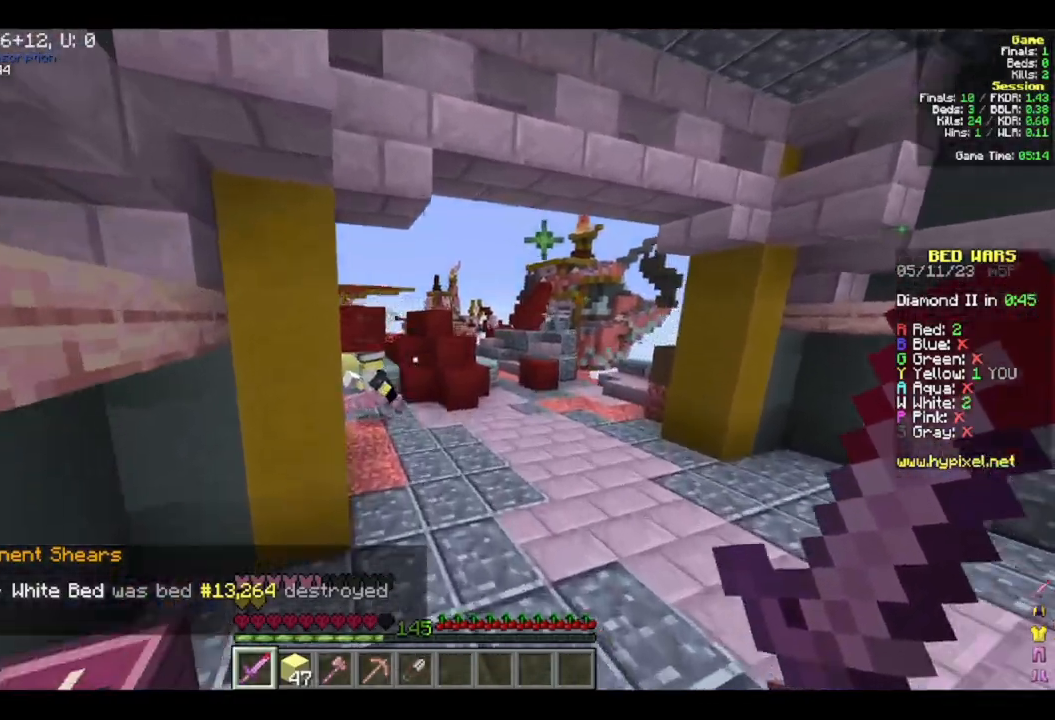
{"keys": ["d", "w"], "mouse": ["left"], "events": [[50, "d", "down"], [233, "d", "up"], [317, "mouse_left", "down"], [500, "d", "down"]]}
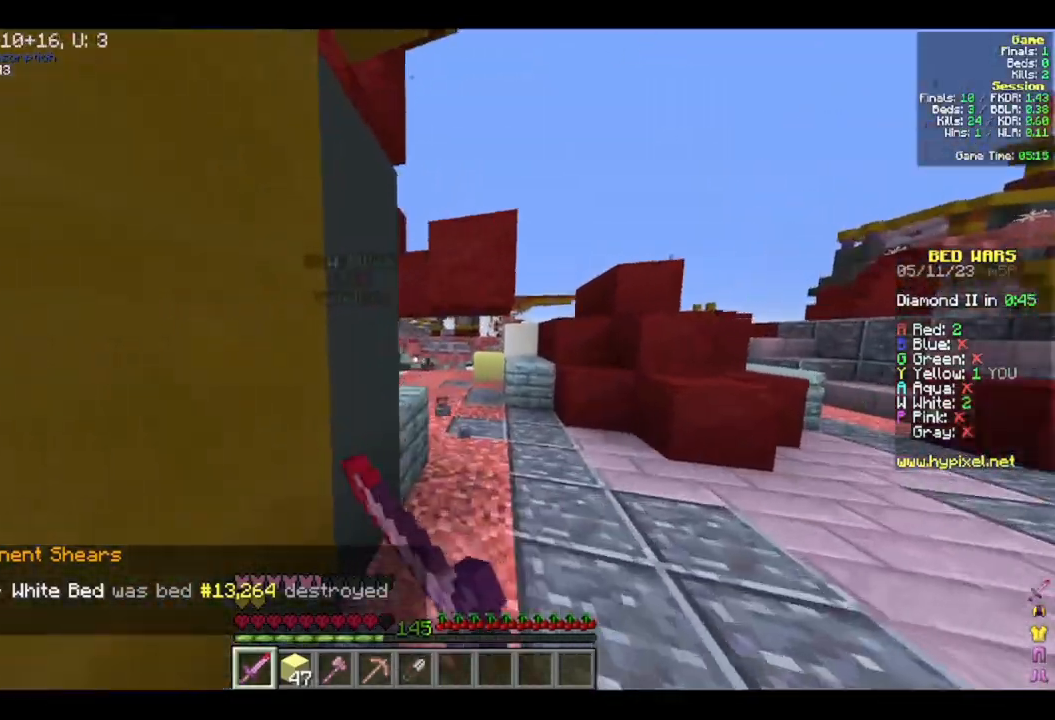
{"keys": ["w"], "mouse": ["left"], "events": [[300, "d", "up"]]}
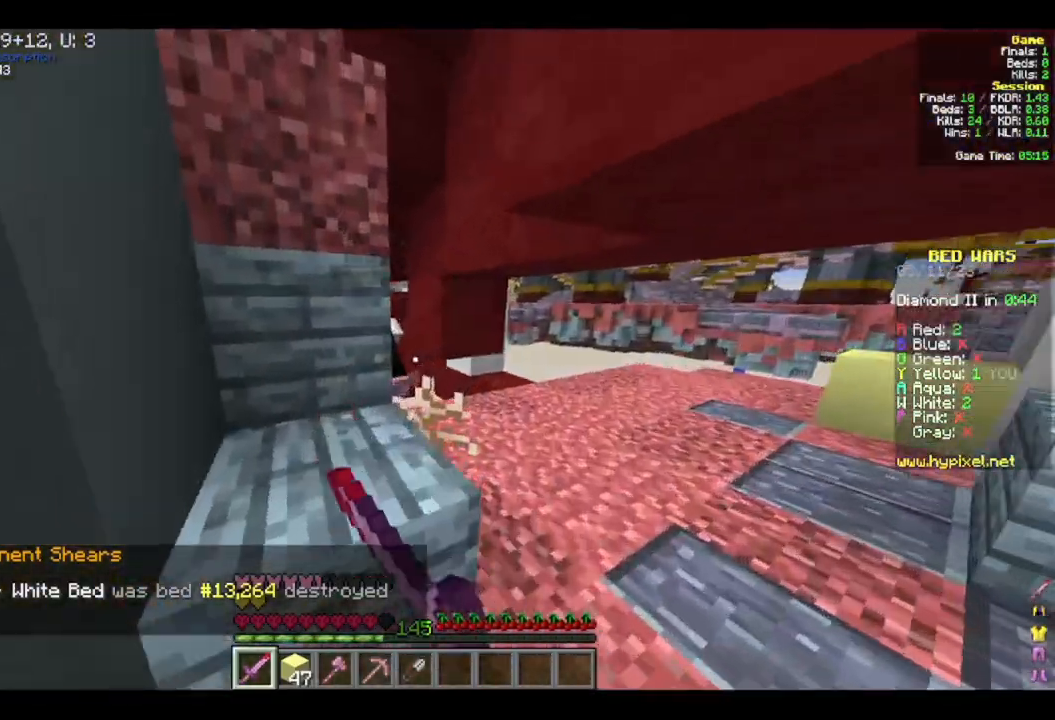
{"keys": ["d", "w"], "mouse": ["left"], "events": [[67, "a", "down"], [183, "d", "down"], [217, "a", "up"], [417, "mouse_left", "up"], [467, "mouse_left", "down"]]}
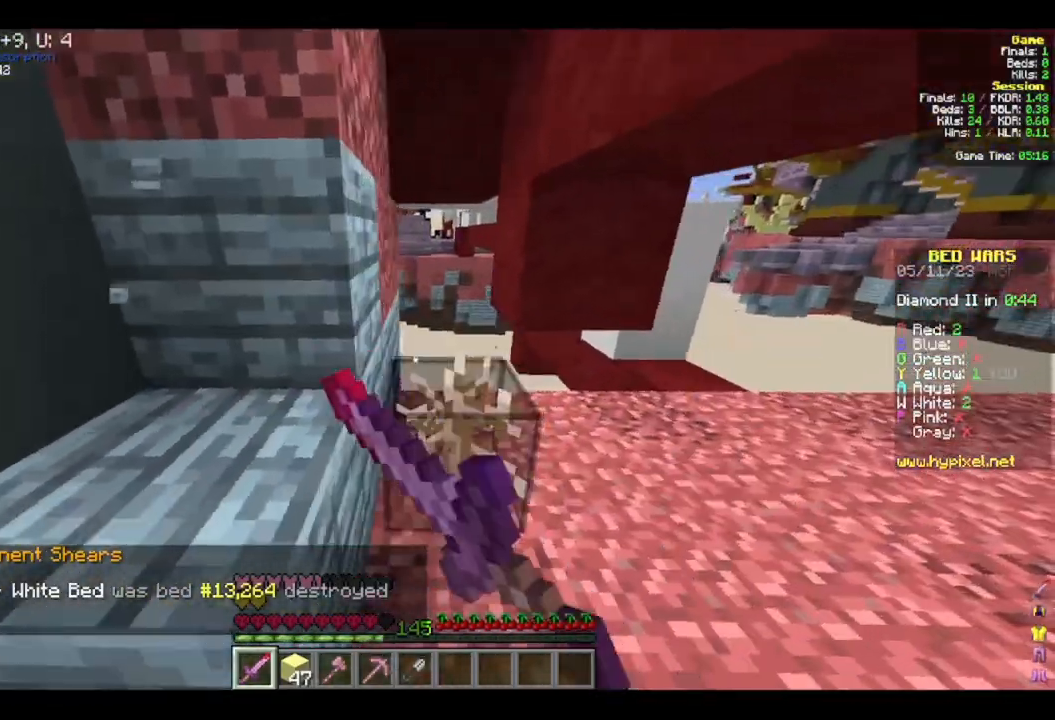
{"keys": ["s"], "mouse": [], "events": [[100, "mouse_left", "up"], [133, "d", "up"], [217, "w", "up"], [267, "s", "down"]]}
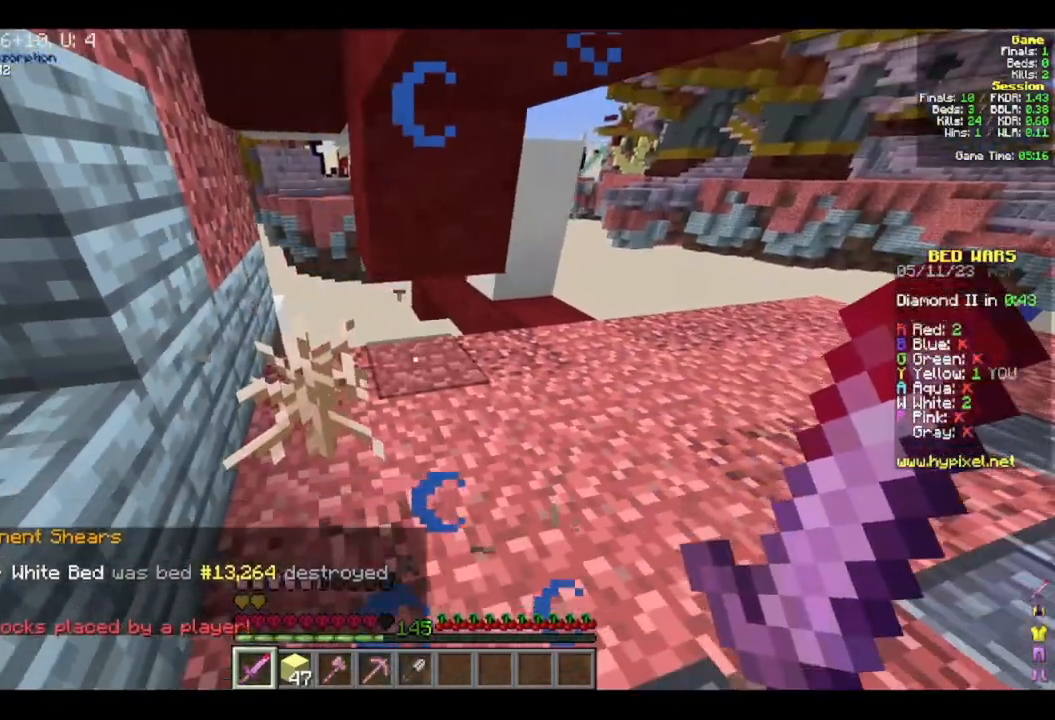
{"keys": ["w"], "mouse": [], "events": [[117, "a", "down"], [333, "s", "up"], [417, "w", "down"], [433, "a", "up"]]}
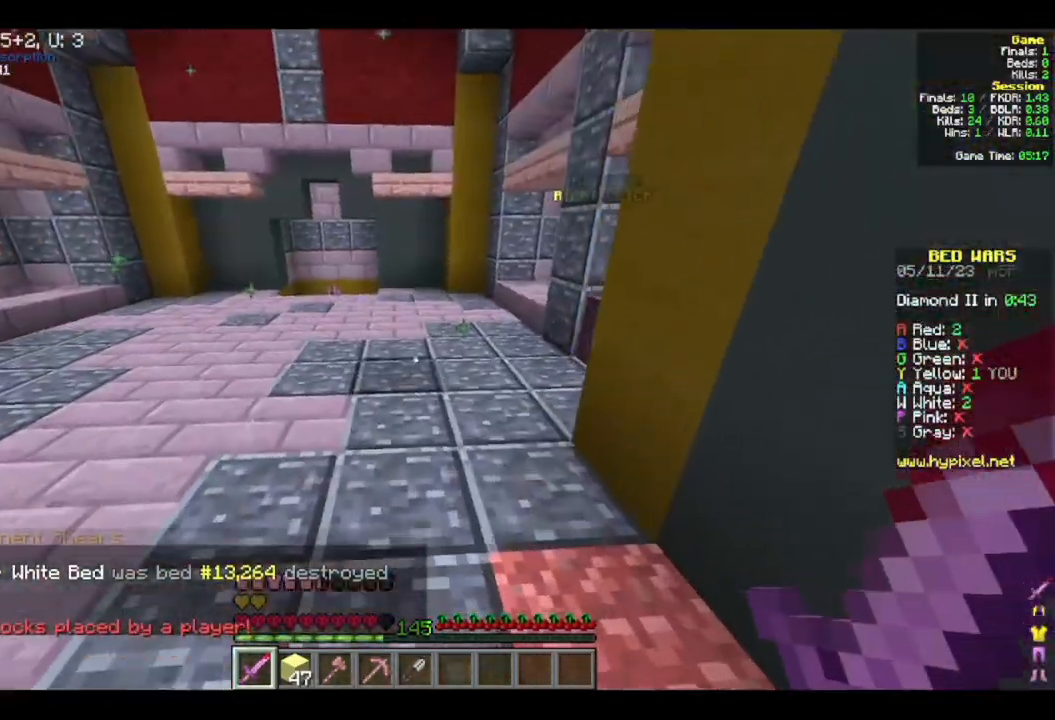
{"keys": ["w"], "mouse": [], "events": []}
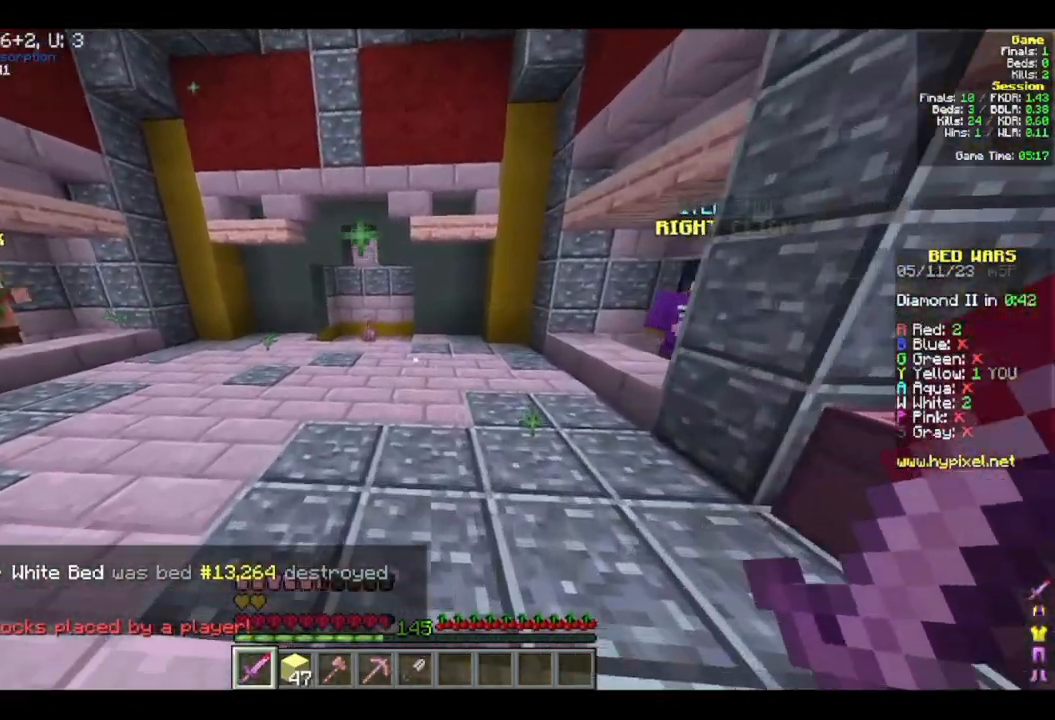
{"keys": ["w"], "mouse": [], "events": []}